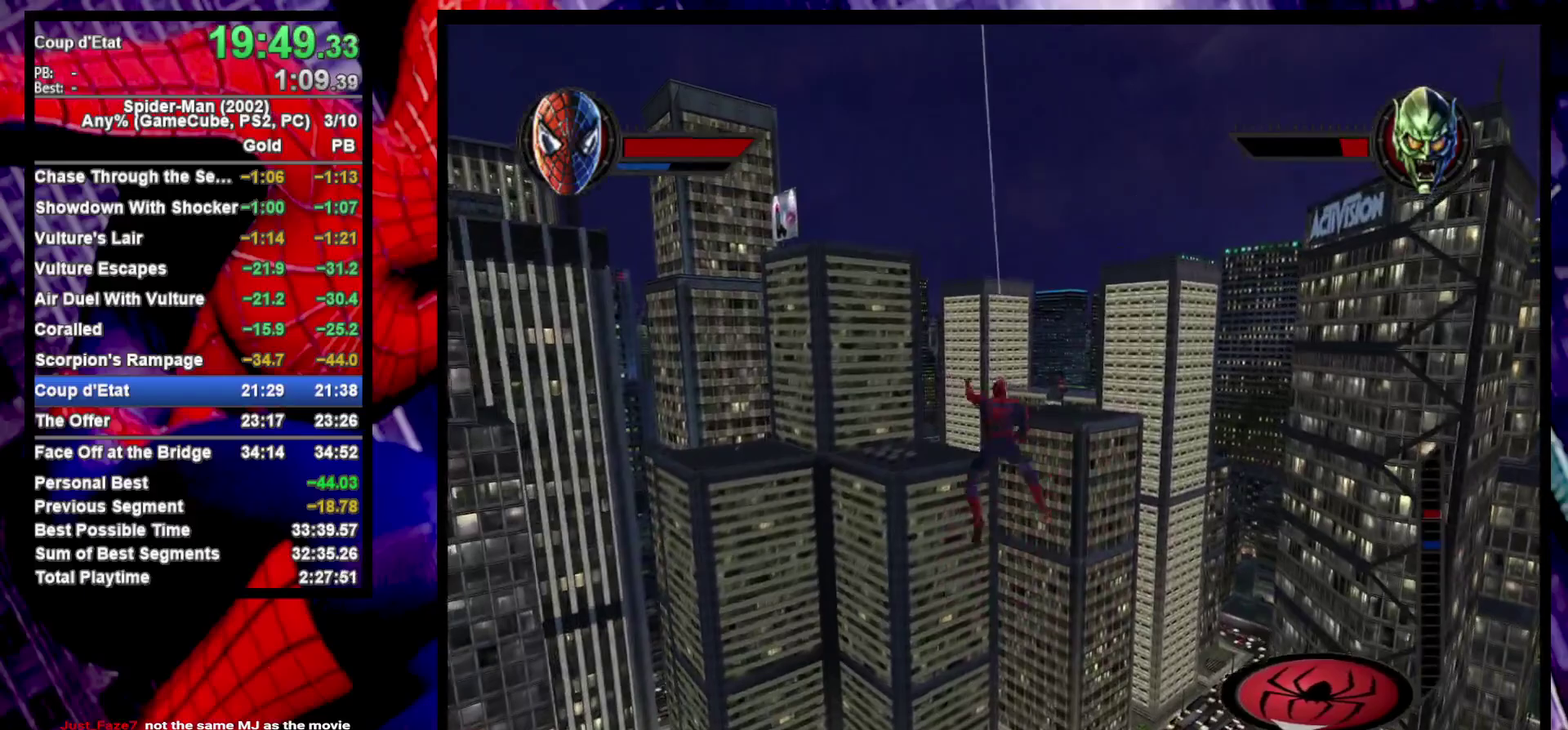
Gameplay with a controller (PlayStation layout); each line is a JSON object with the inputs held at the frame after it. "events" lists button and stick changes between this image and that frame as [ms after this image, input, new state], when the widget could be followed in between.
{"buttons": ["R2"], "left_stick": "down", "right_stick": "center"}
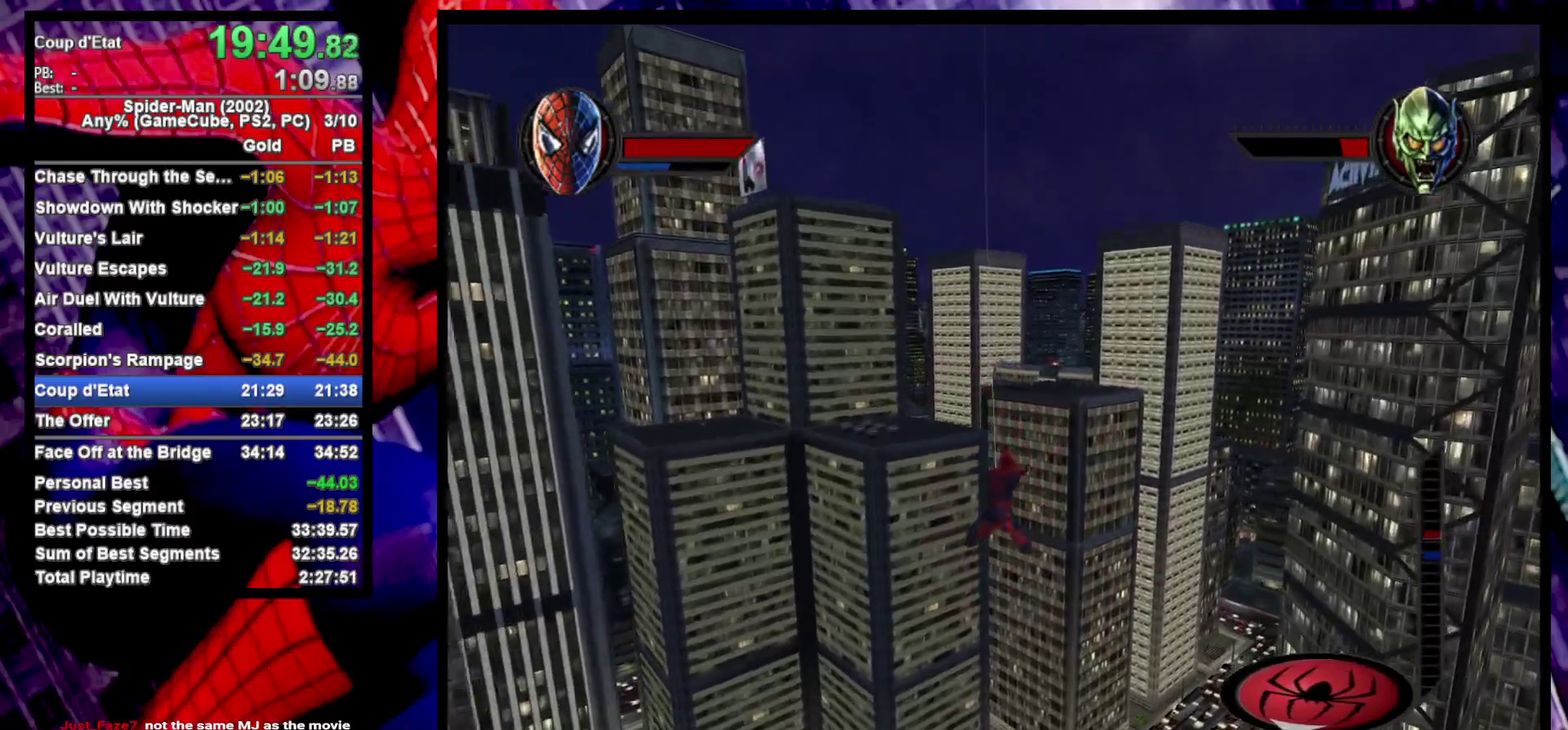
{"buttons": ["R2"], "left_stick": "center", "right_stick": "center", "events": [[67, "left_stick", "center"], [200, "left_stick", "down-right"], [450, "left_stick", "center"]]}
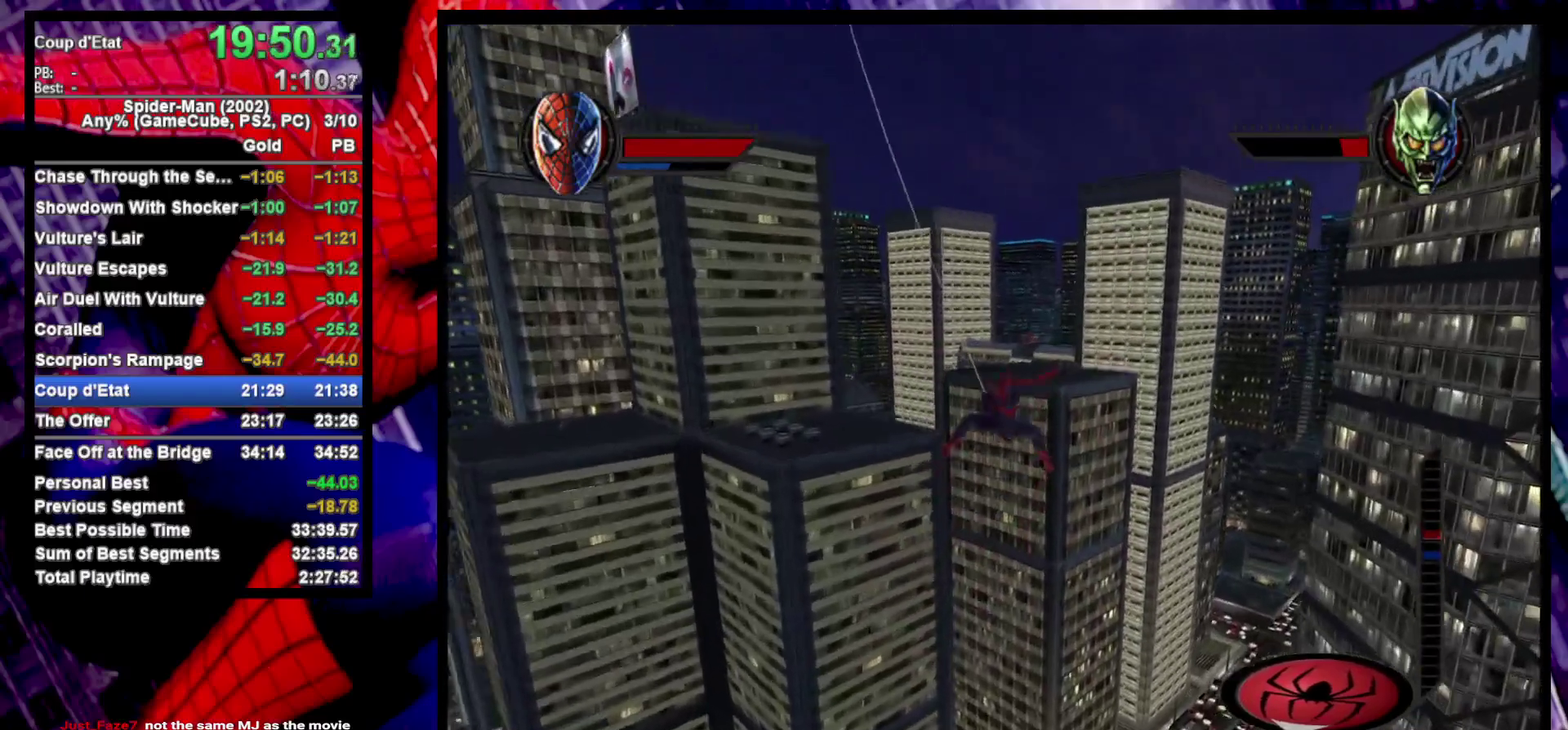
{"buttons": ["R2"], "left_stick": "down", "right_stick": "center", "events": [[217, "left_stick", "down-left"], [483, "left_stick", "down"]]}
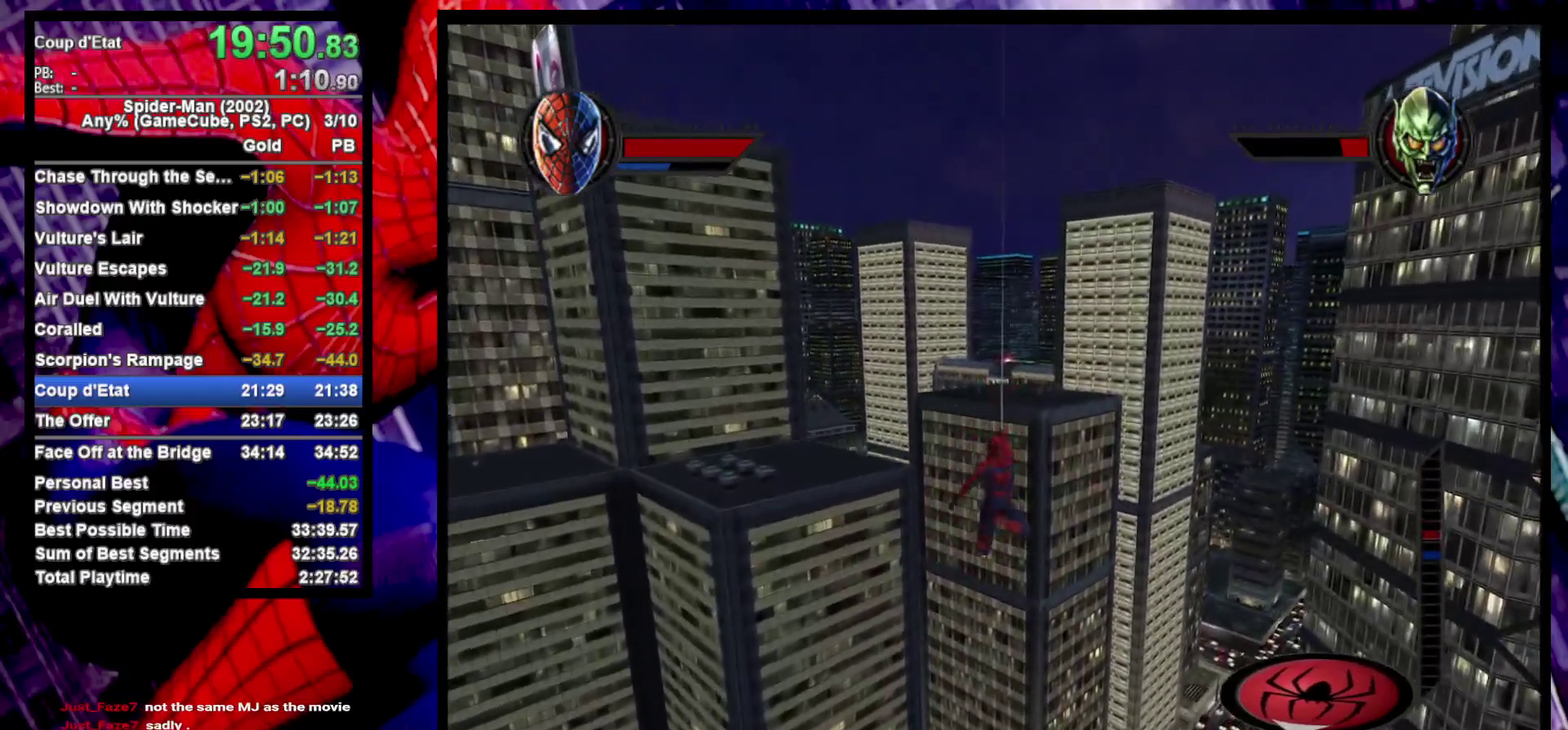
{"buttons": ["R2"], "left_stick": "center", "right_stick": "center", "events": [[383, "left_stick", "center"]]}
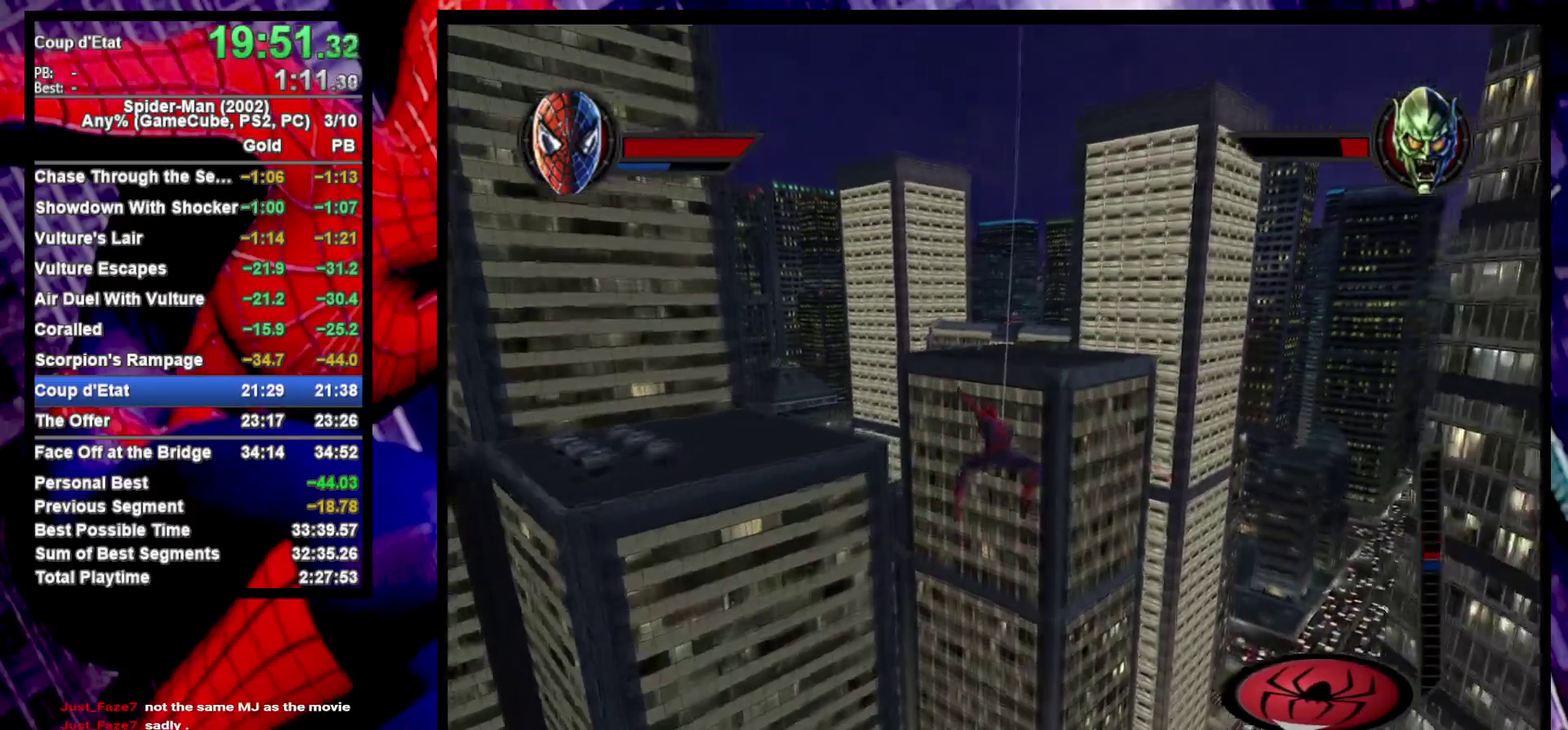
{"buttons": ["R2"], "left_stick": "center", "right_stick": "center", "events": [[150, "left_stick", "down"], [400, "left_stick", "center"]]}
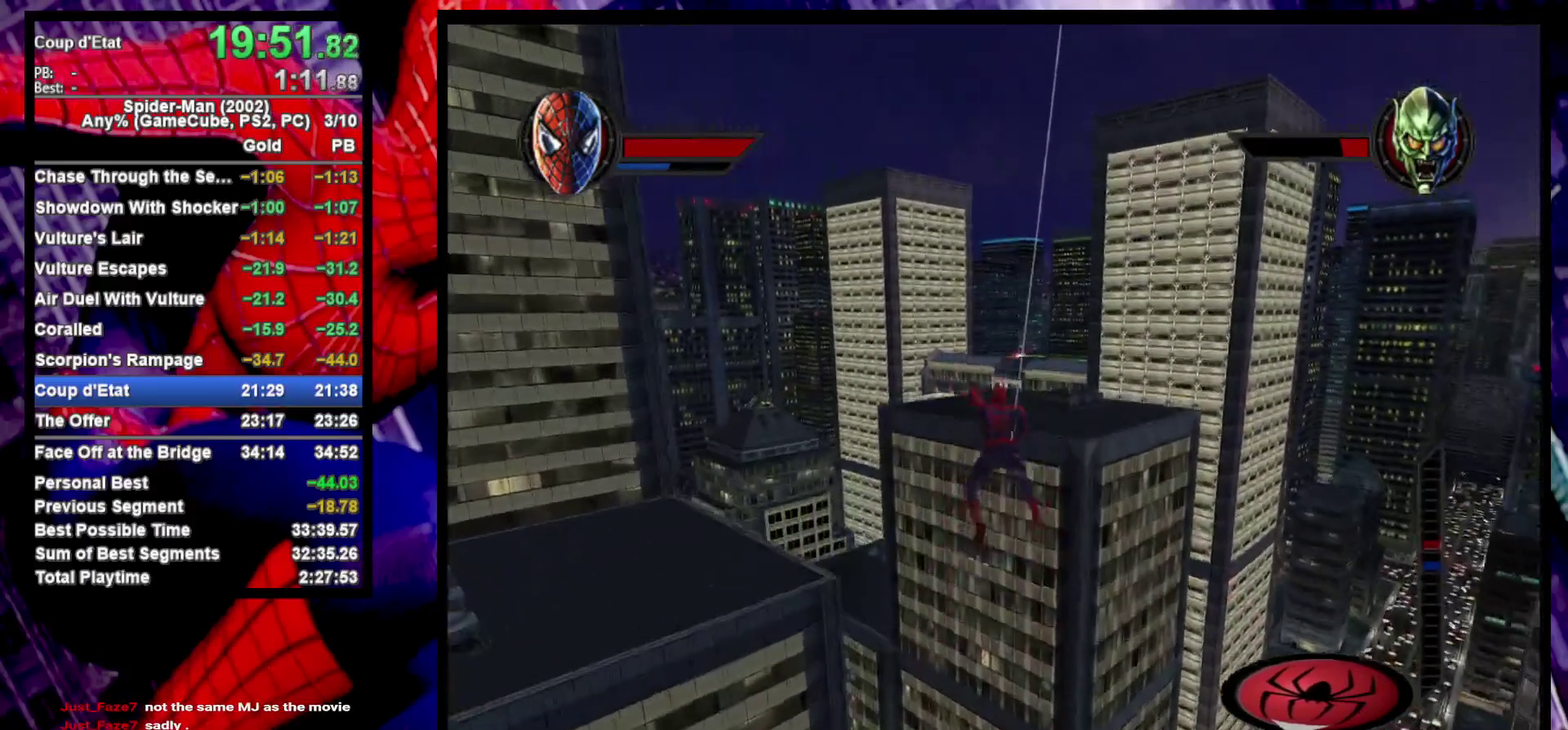
{"buttons": ["R2"], "left_stick": "down", "right_stick": "center", "events": [[300, "left_stick", "down"]]}
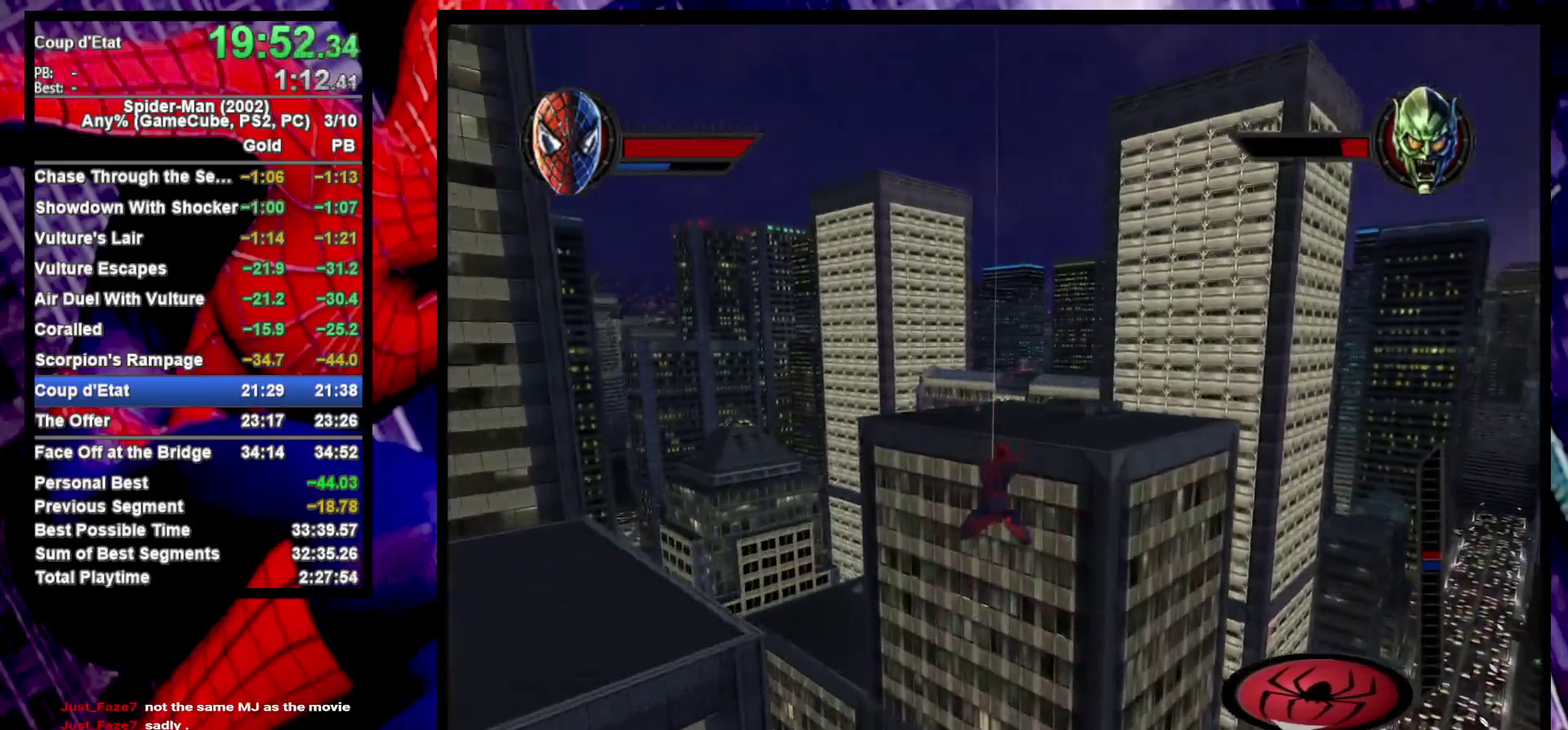
{"buttons": ["R2"], "left_stick": "center", "right_stick": "center", "events": [[200, "left_stick", "down-right"], [483, "left_stick", "center"]]}
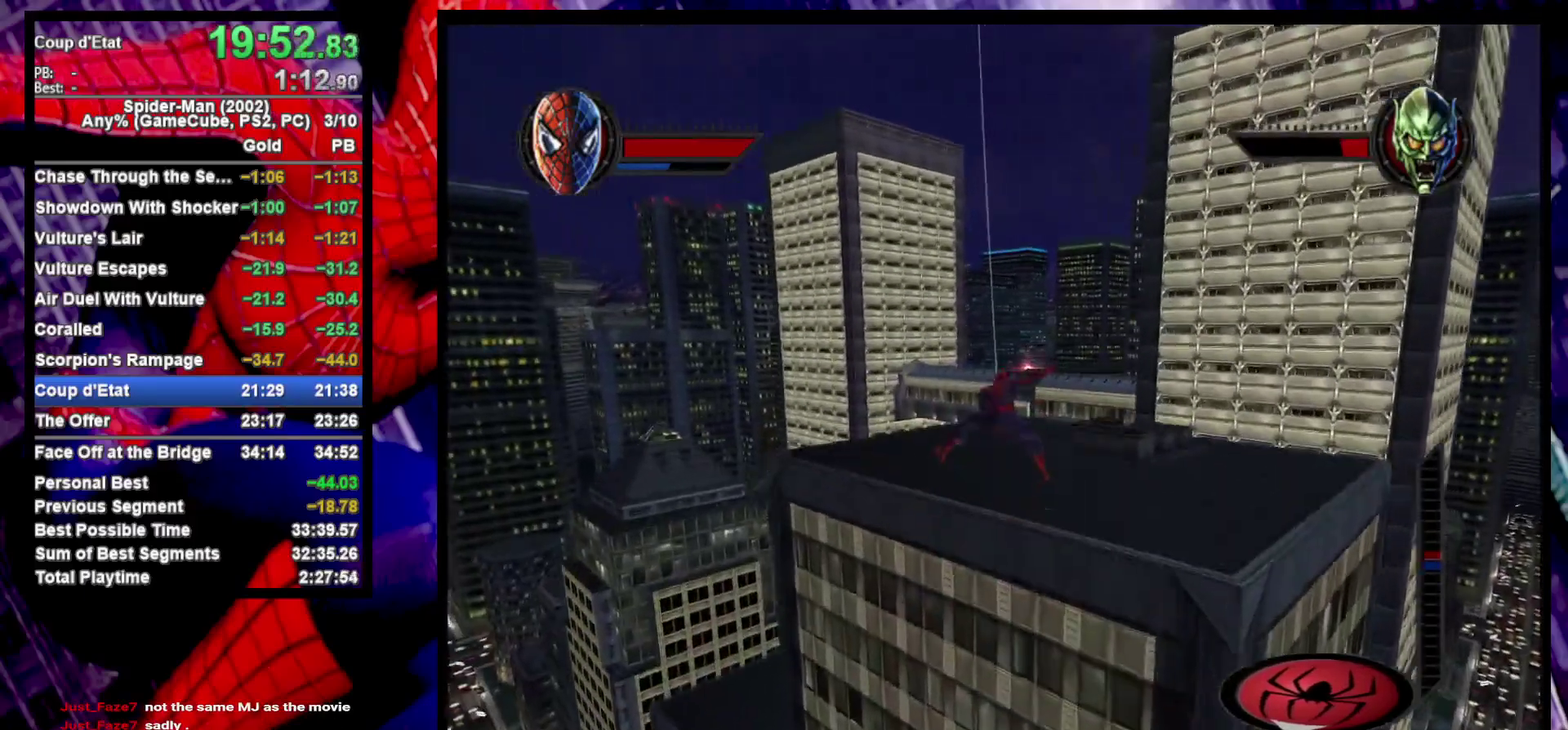
{"buttons": ["R2"], "left_stick": "center", "right_stick": "center", "events": []}
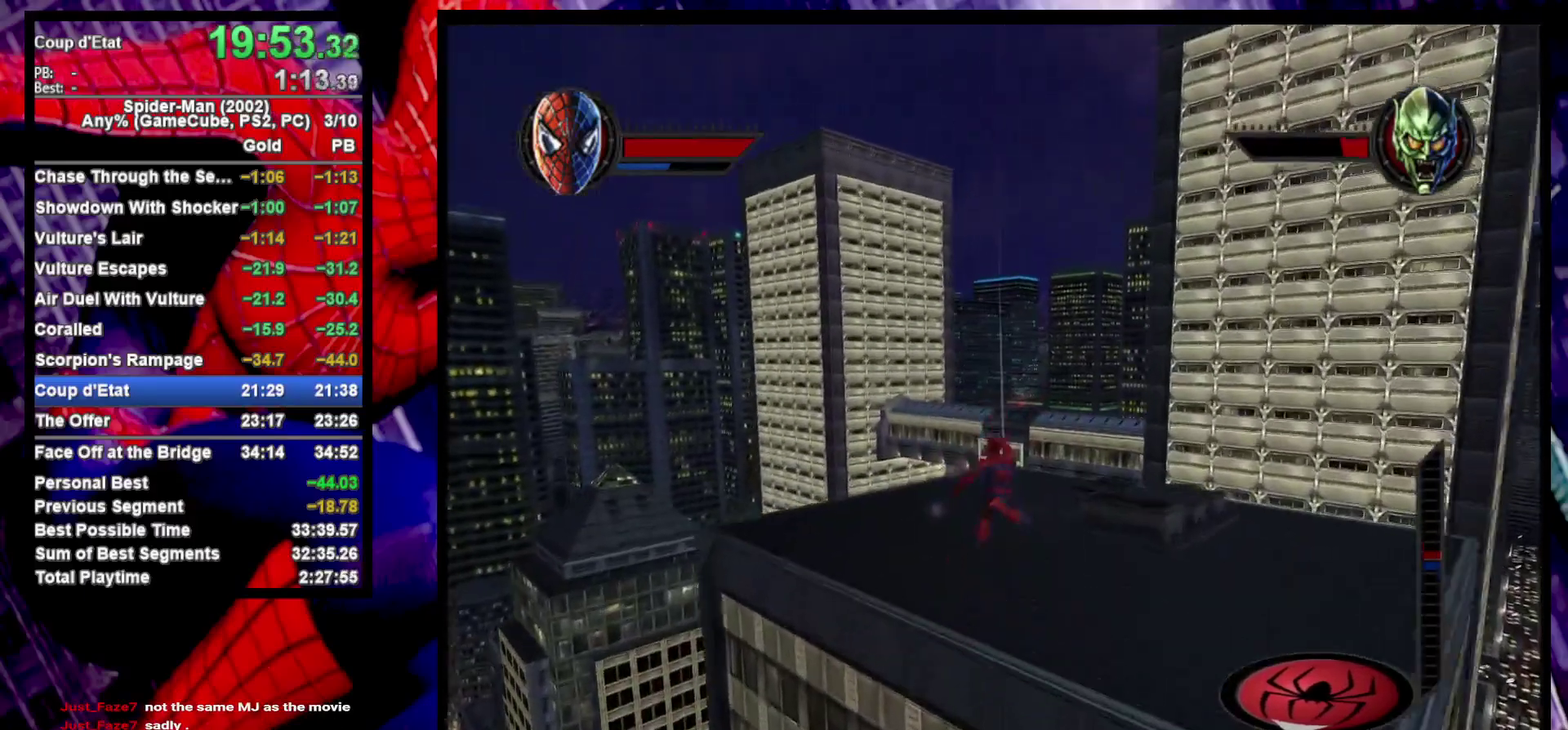
{"buttons": ["R2"], "left_stick": "center", "right_stick": "center", "events": [[67, "left_stick", "down-right"], [267, "left_stick", "center"]]}
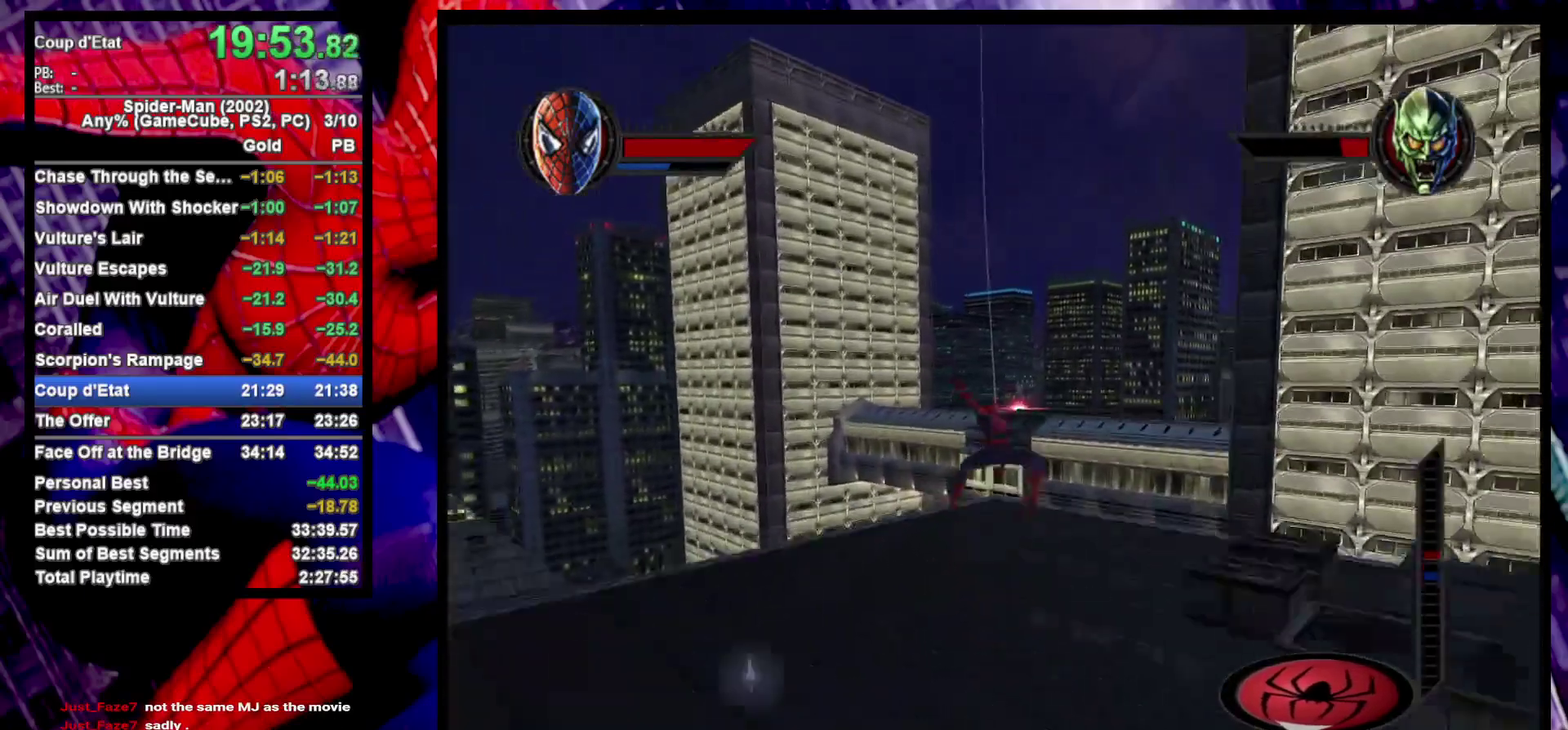
{"buttons": ["CROSS", "R2"], "left_stick": "up-right", "right_stick": "center", "events": [[300, "left_stick", "up-right"], [317, "CROSS", "down"]]}
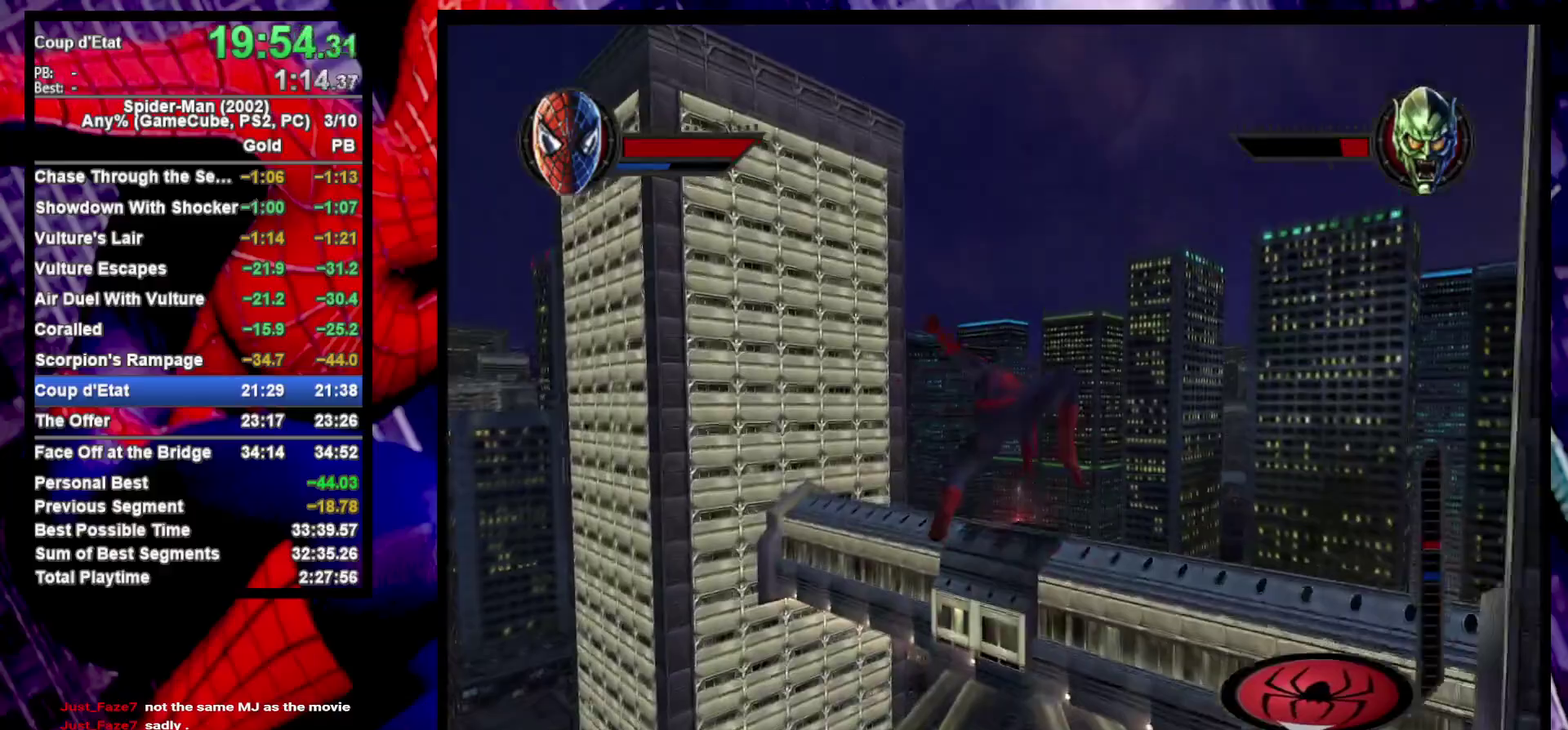
{"buttons": [], "left_stick": "up", "right_stick": "center", "events": [[17, "CROSS", "up"], [83, "CROSS", "down"], [283, "R2", "up"], [317, "CROSS", "up"], [383, "left_stick", "up"]]}
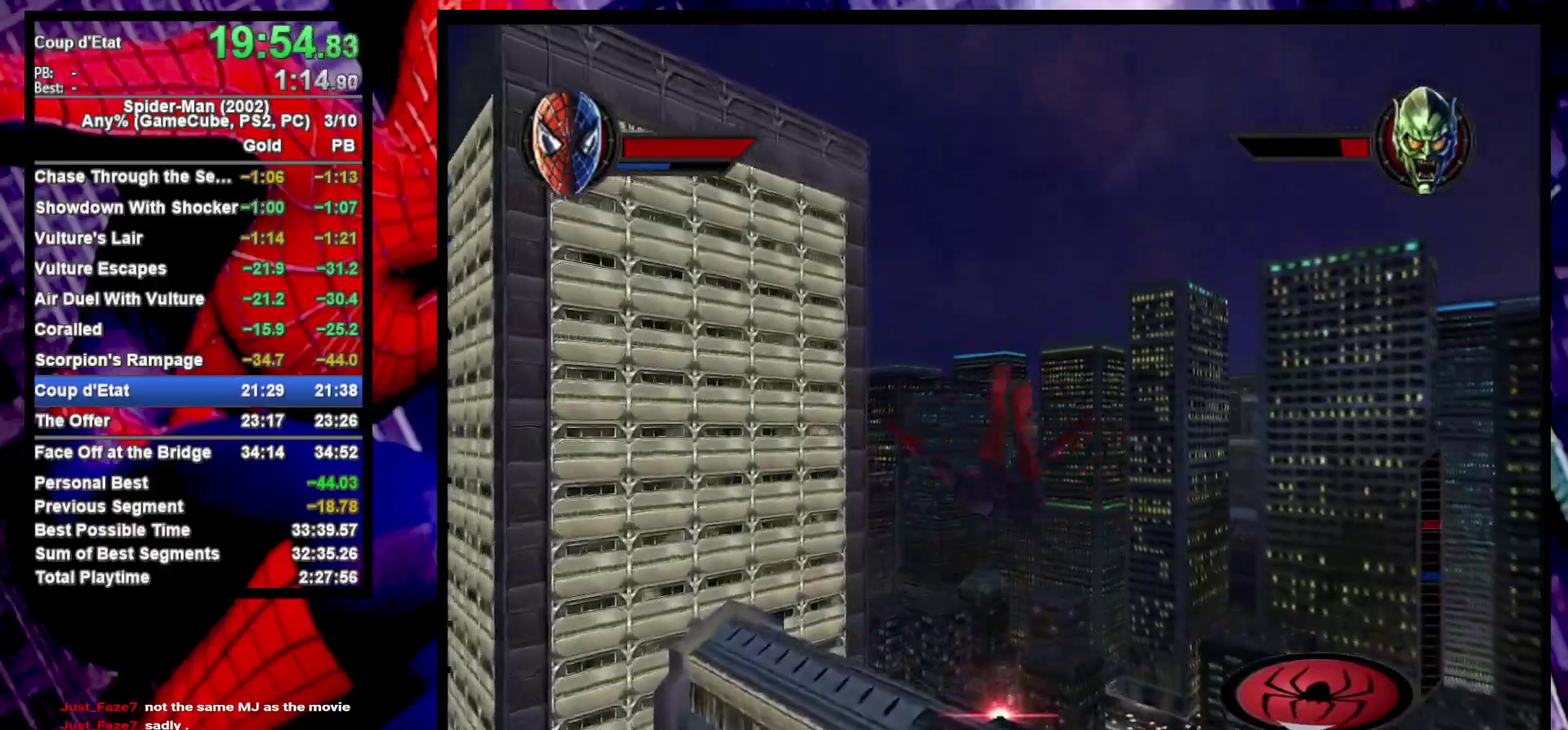
{"buttons": [], "left_stick": "up", "right_stick": "center", "events": []}
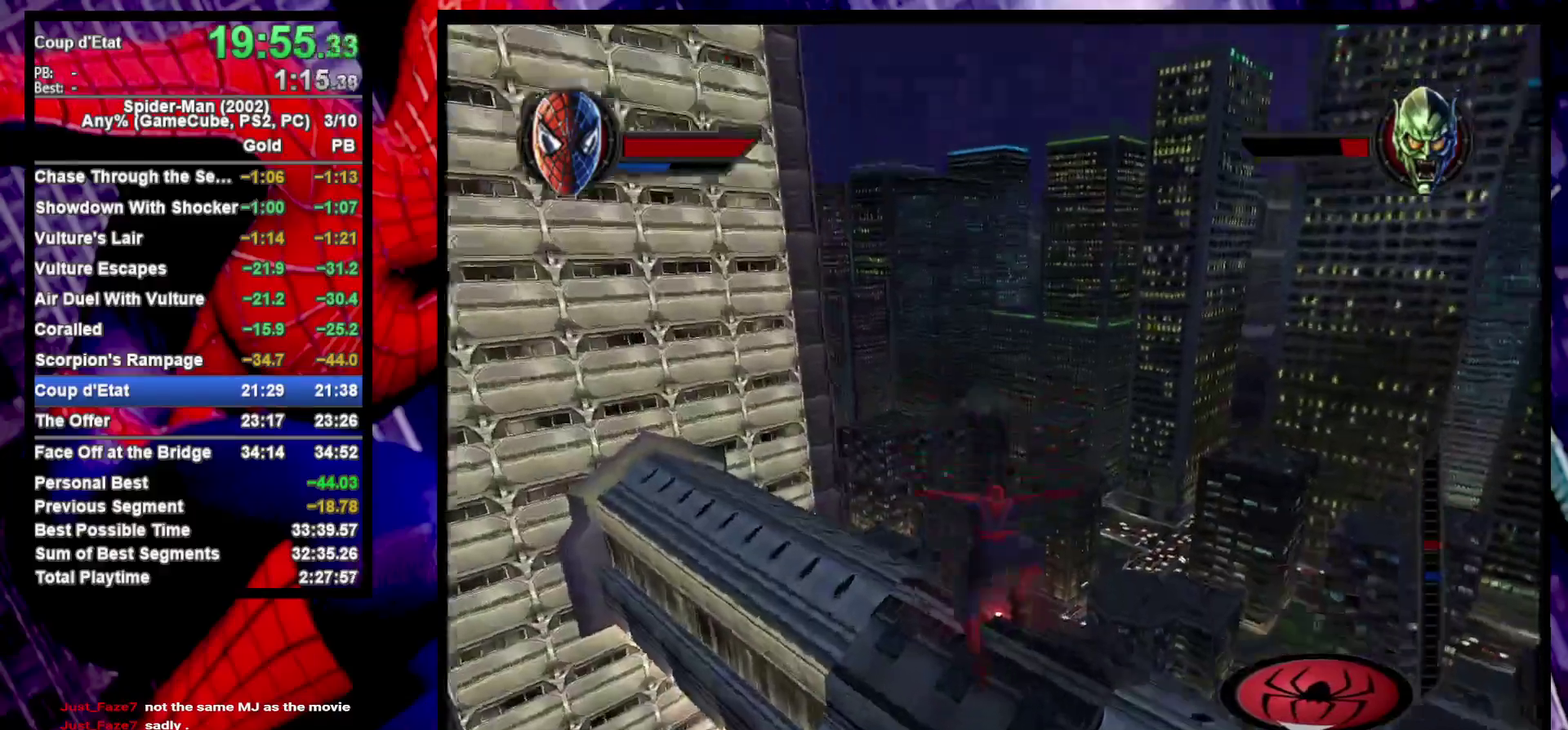
{"buttons": ["CROSS"], "left_stick": "up", "right_stick": "center", "events": [[500, "CROSS", "down"]]}
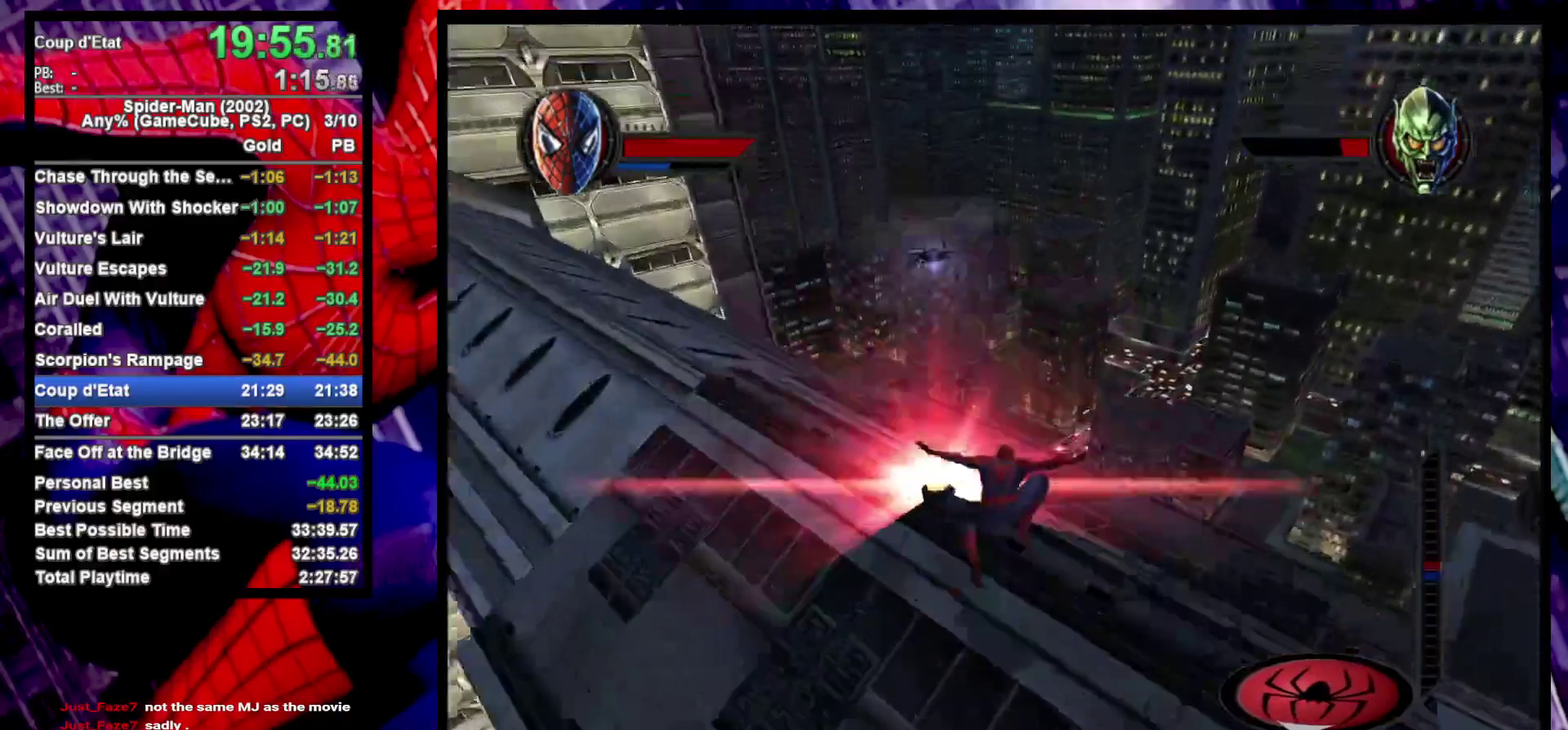
{"buttons": [], "left_stick": "center", "right_stick": "center", "events": [[117, "CROSS", "up"], [233, "CROSS", "down"], [300, "left_stick", "up-left"], [350, "left_stick", "center"], [383, "CROSS", "up"]]}
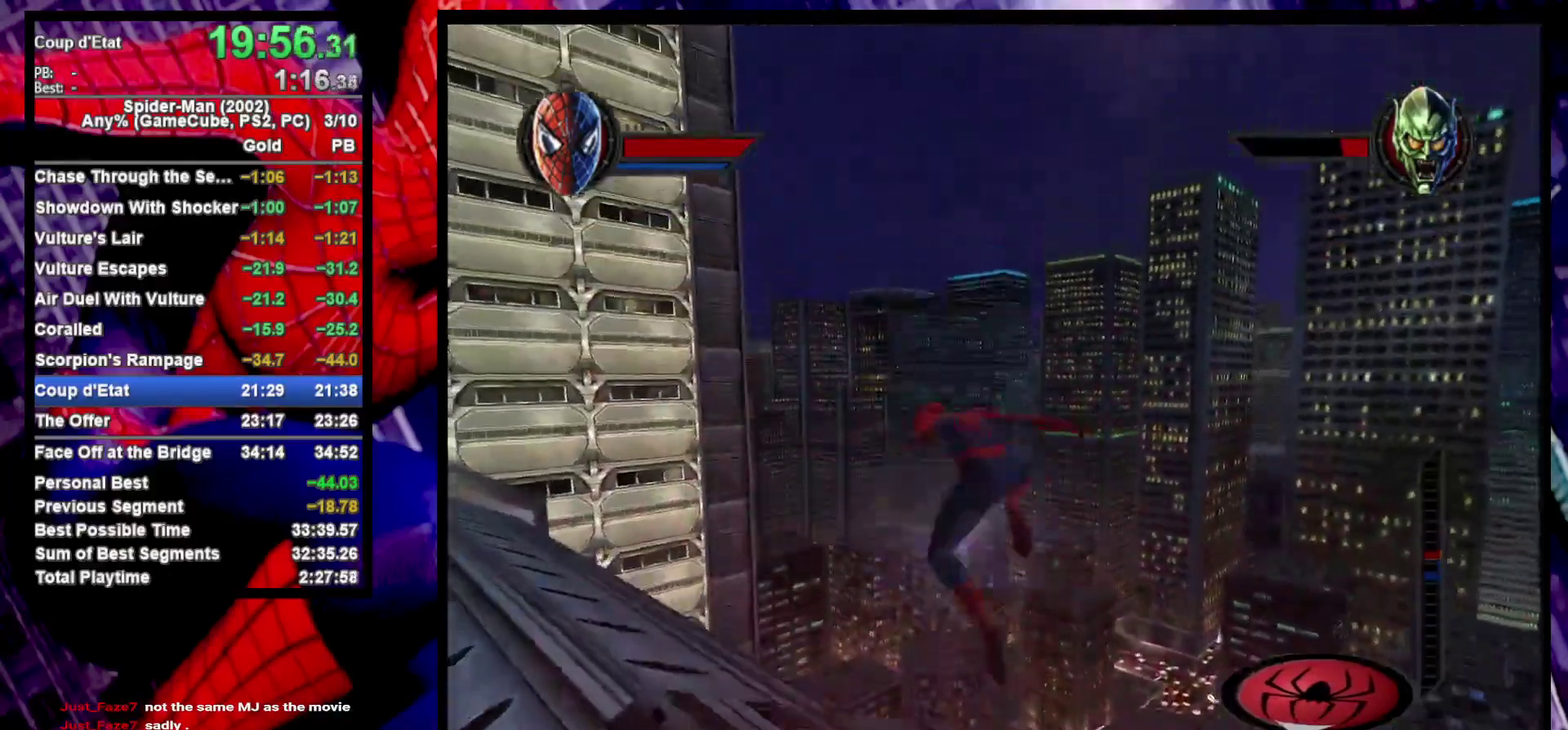
{"buttons": [], "left_stick": "left", "right_stick": "center", "events": [[33, "left_stick", "left"]]}
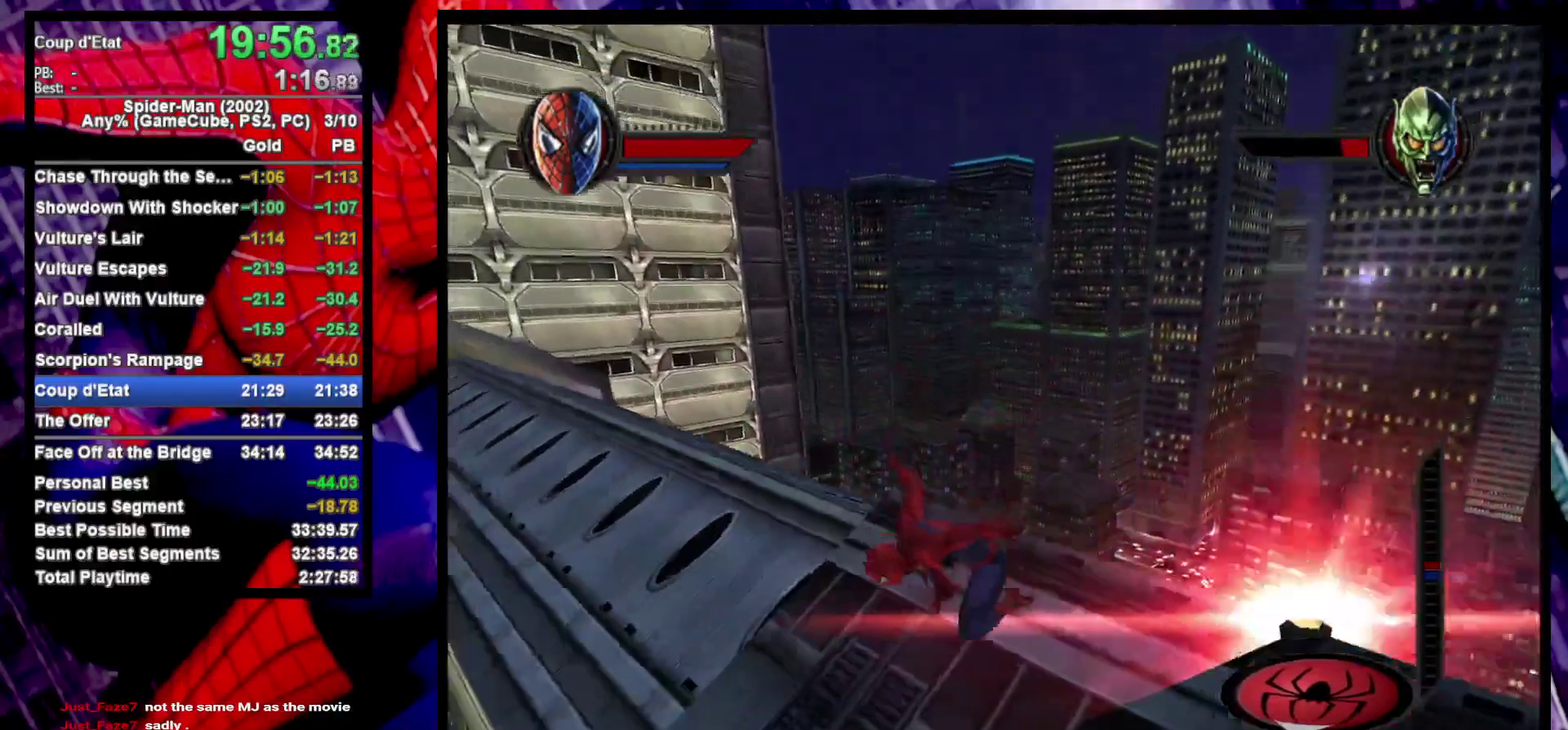
{"buttons": [], "left_stick": "down-left", "right_stick": "center", "events": [[300, "CROSS", "down"], [467, "CROSS", "up"], [500, "left_stick", "down-left"]]}
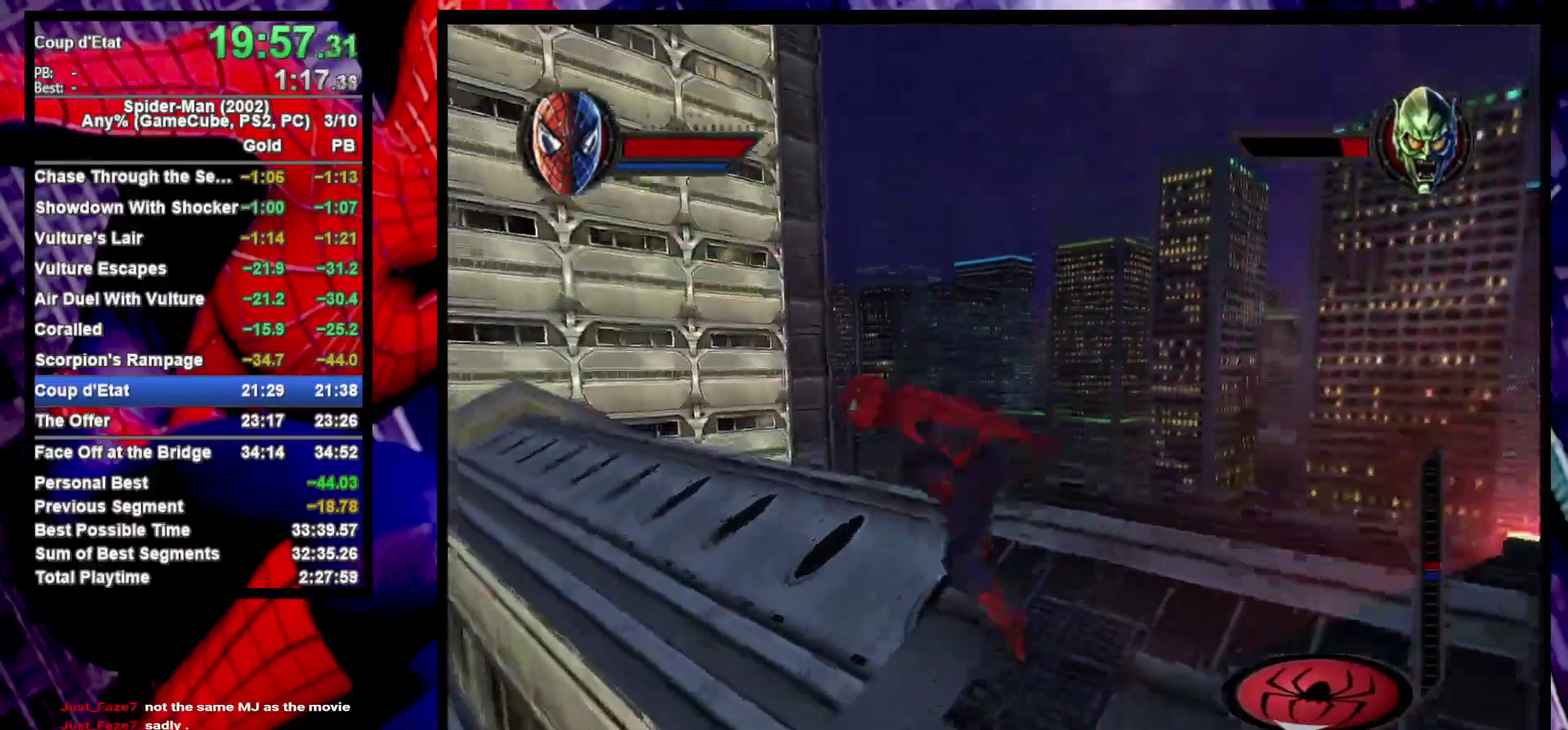
{"buttons": [], "left_stick": "left", "right_stick": "center", "events": [[83, "left_stick", "left"]]}
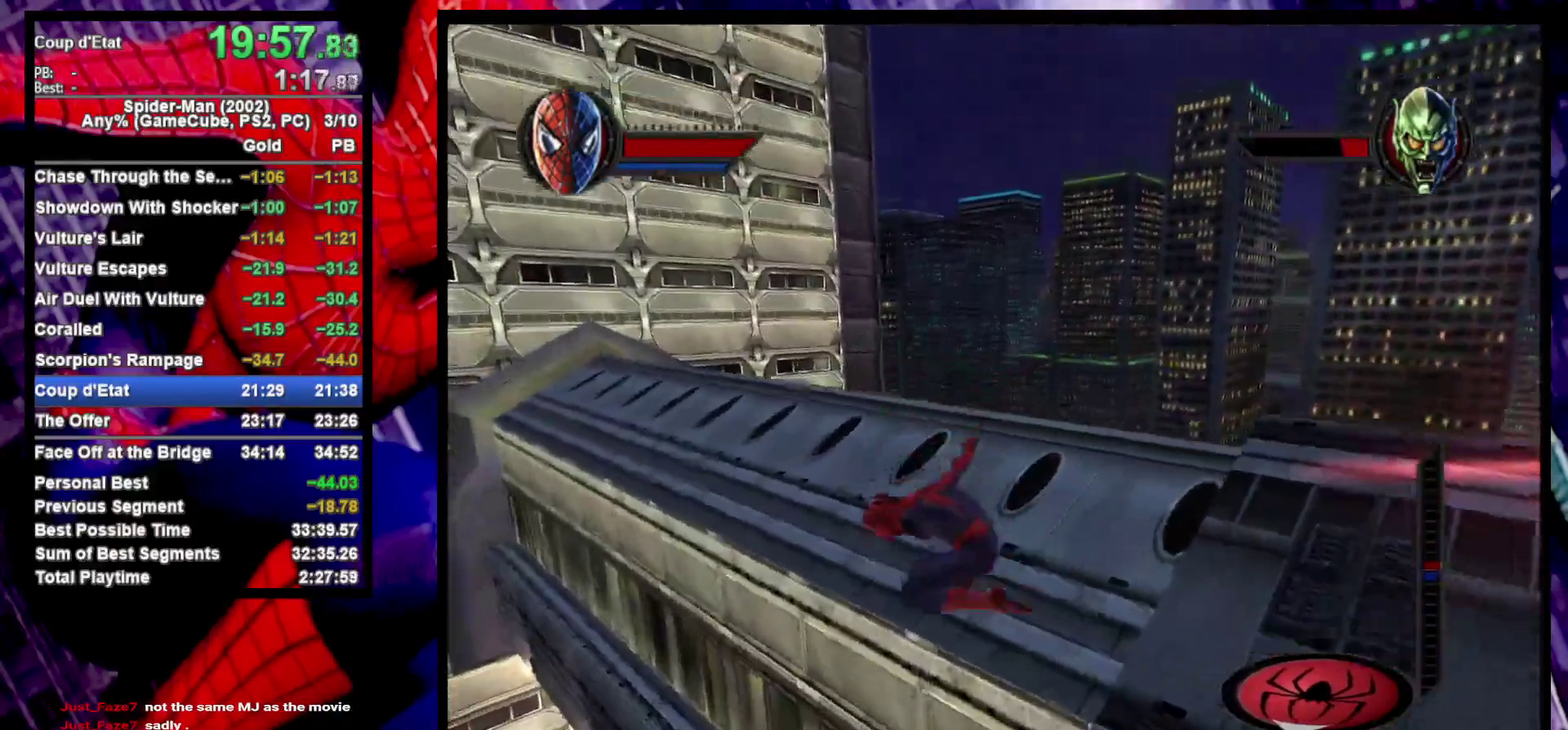
{"buttons": [], "left_stick": "up-left", "right_stick": "center", "events": [[467, "left_stick", "up-left"]]}
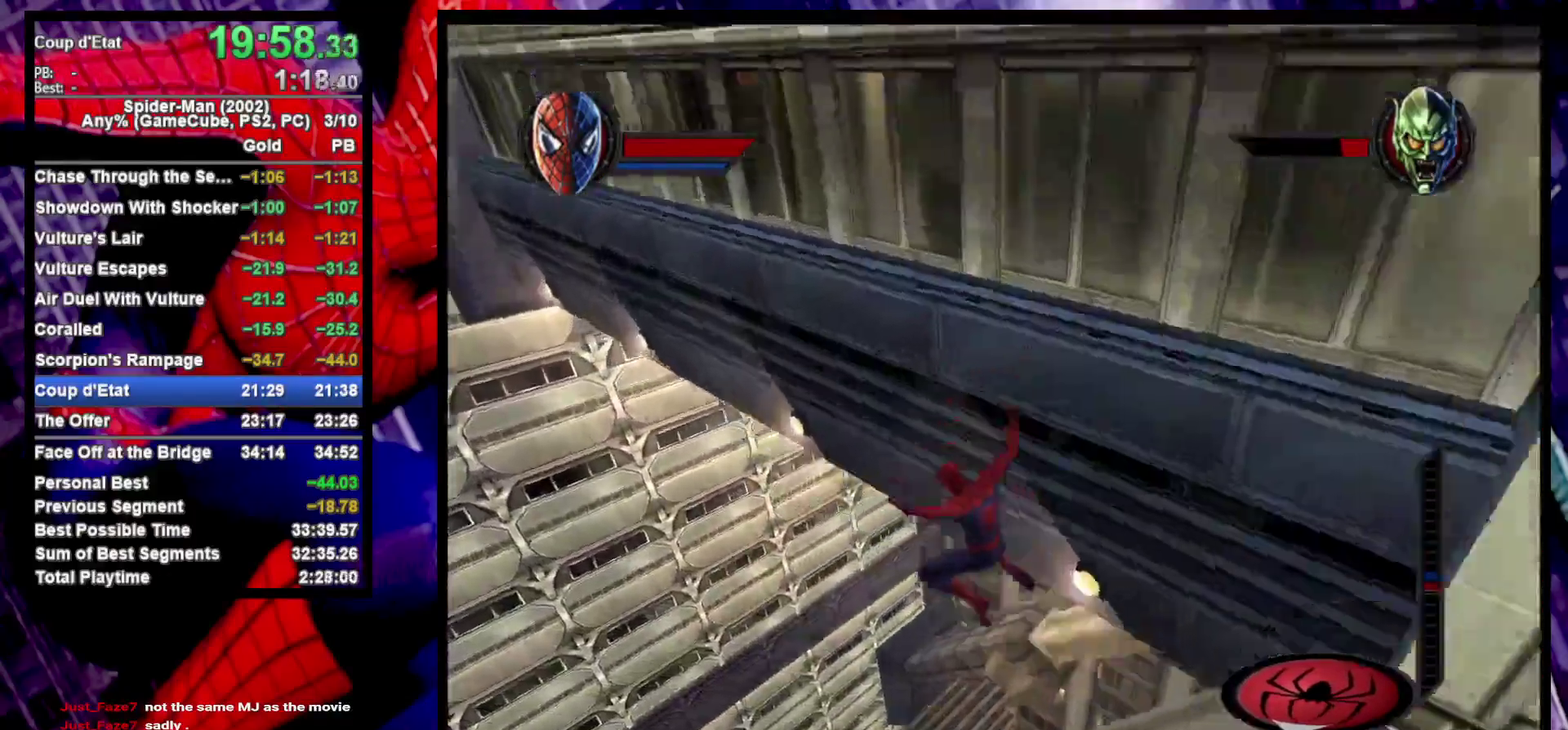
{"buttons": [], "left_stick": "up-left", "right_stick": "center"}